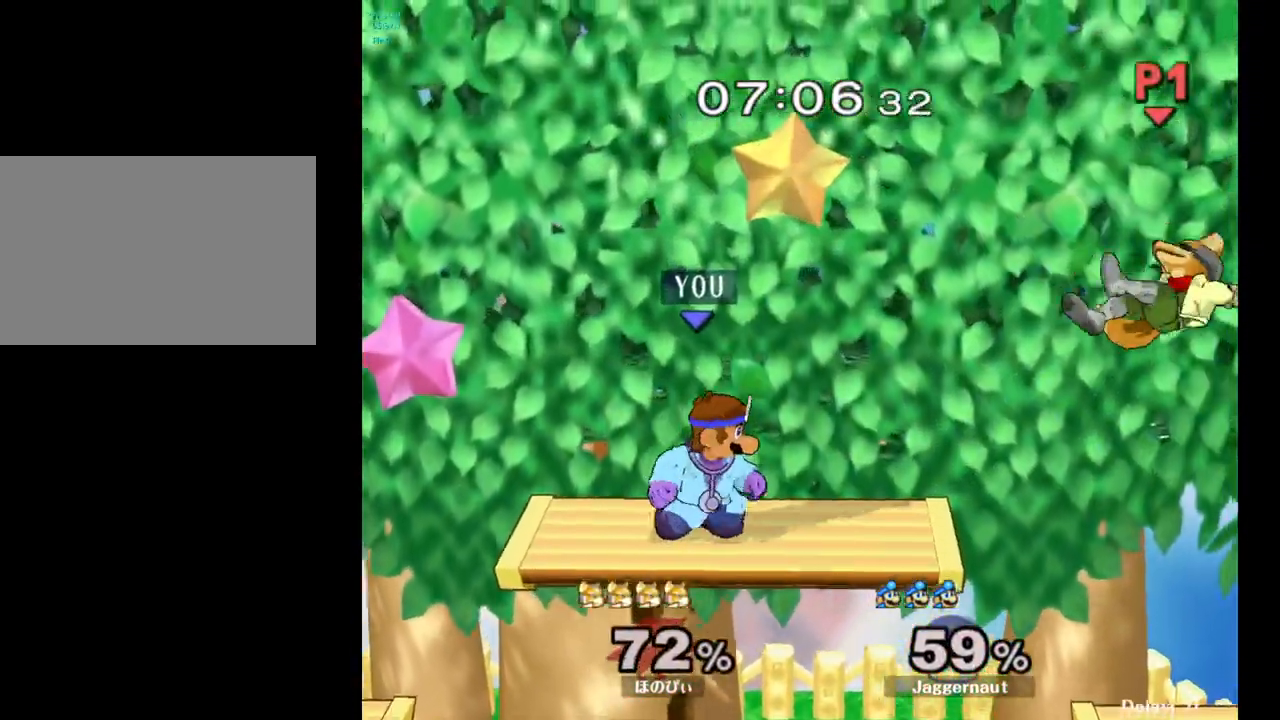
Gameplay with a controller (Nintendo layout); each line is a JSON object with the inputs held at the frame after it. "events" lists button and stick changes between this image and that frame as [ms after this image, input, new state], when the widget could be followed in between. Not read: L3 R3.
{"buttons": [], "left_stick": "right", "right_stick": "right", "events": [[83, "left_stick", "right"], [483, "right_stick", "right"]]}
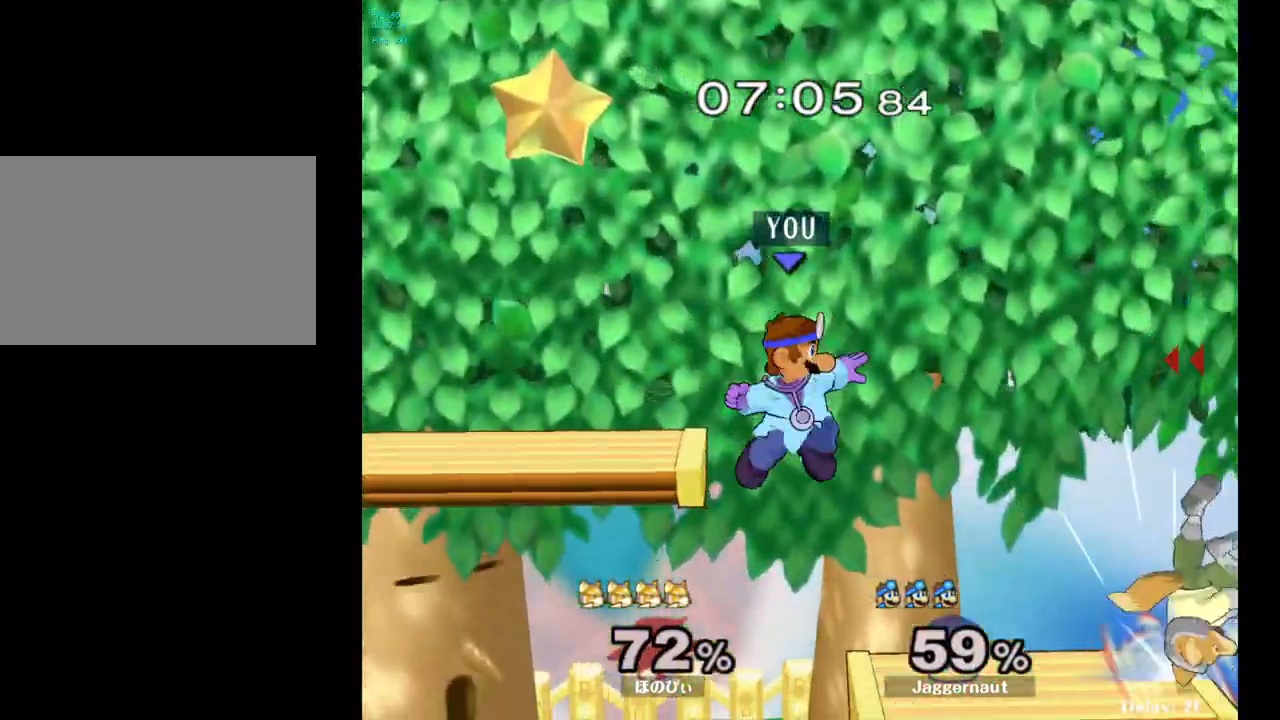
{"buttons": ["R1"], "left_stick": "center", "right_stick": "center", "events": [[50, "right_stick", "center"], [183, "R1", "down"], [200, "left_stick", "down"], [383, "left_stick", "center"]]}
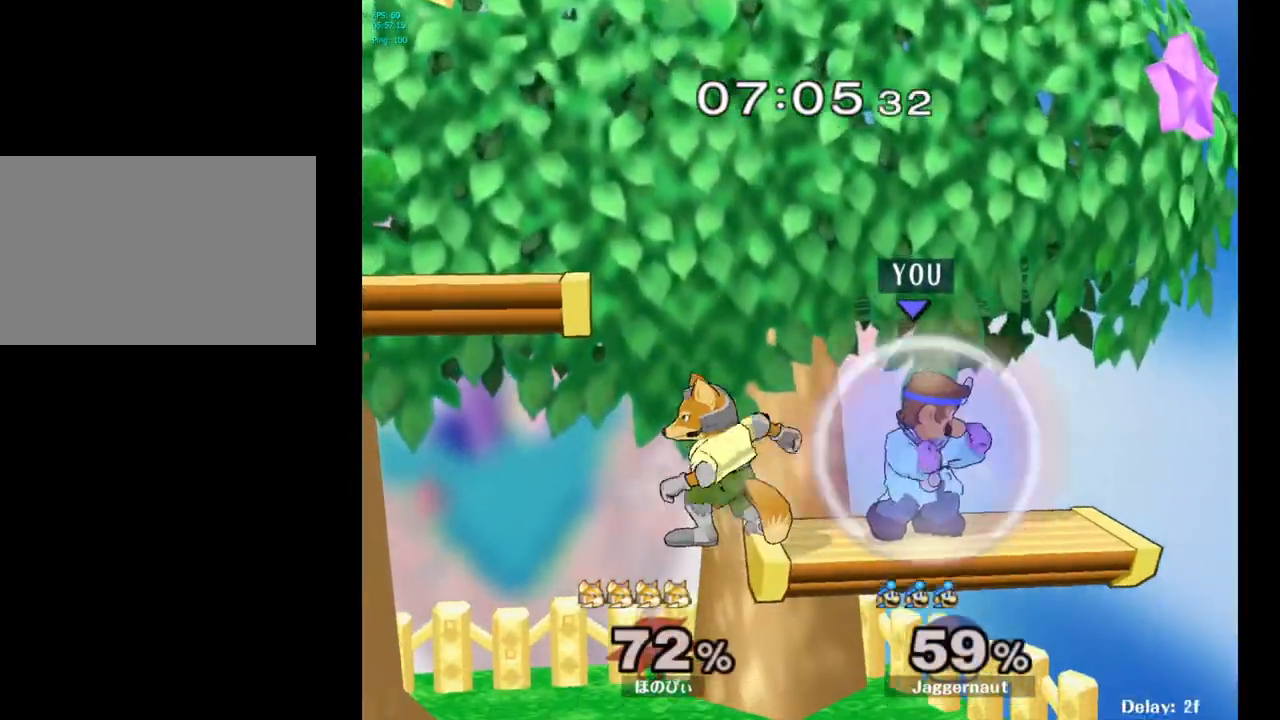
{"buttons": ["R1"], "left_stick": "center", "right_stick": "center", "events": [[83, "left_stick", "left"], [183, "left_stick", "center"]]}
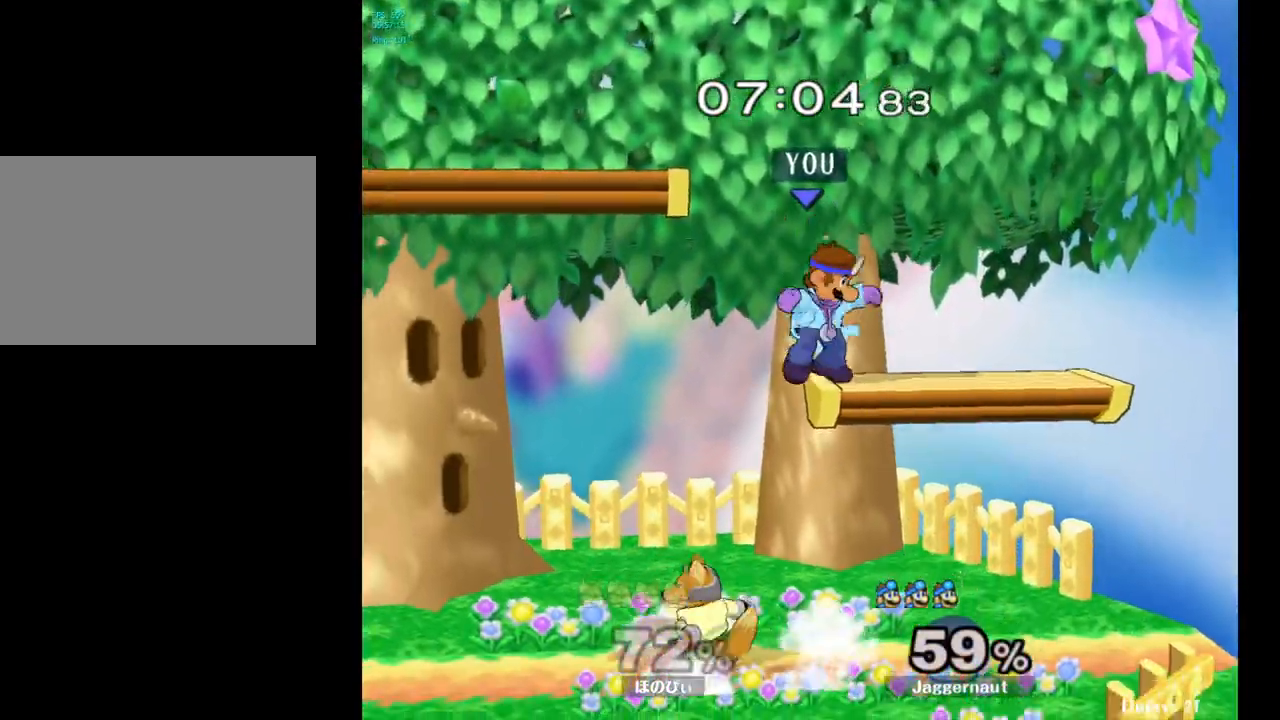
{"buttons": ["R1"], "left_stick": "center", "right_stick": "center", "events": []}
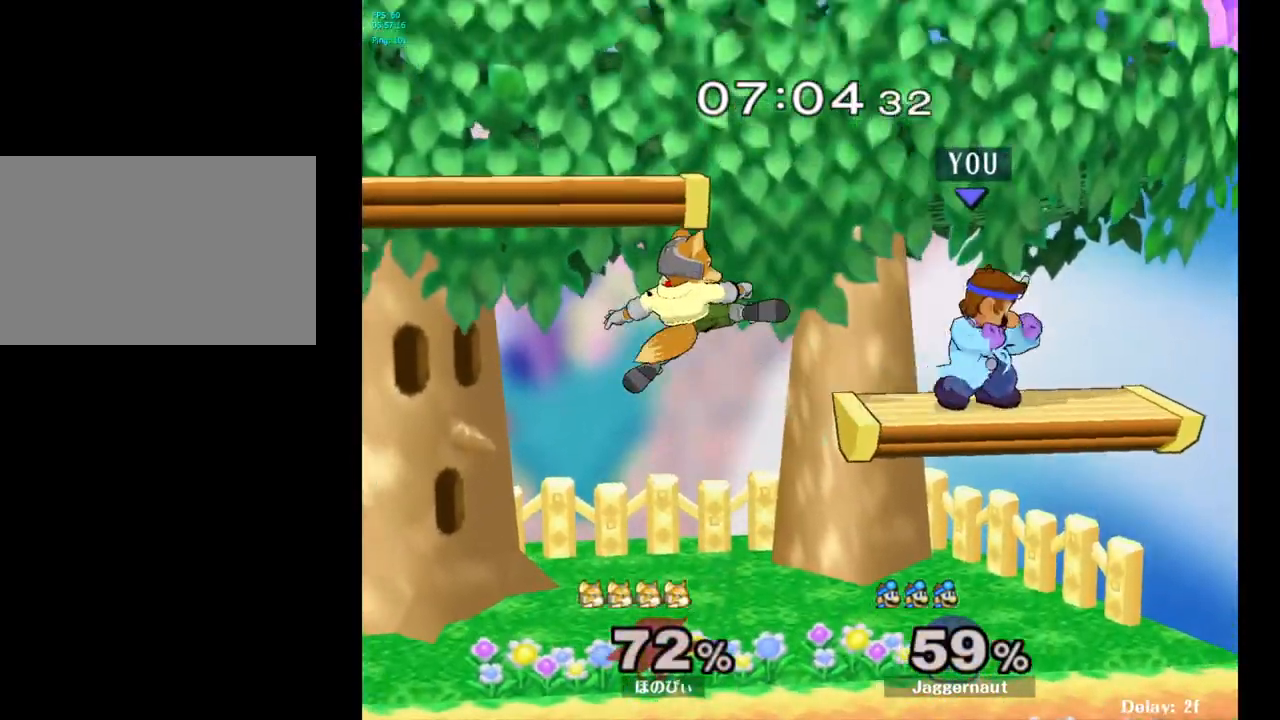
{"buttons": [], "left_stick": "down-left", "right_stick": "center", "events": [[50, "left_stick", "left"], [167, "left_stick", "down-left"], [333, "R1", "up"], [333, "right_stick", "left"], [433, "right_stick", "center"]]}
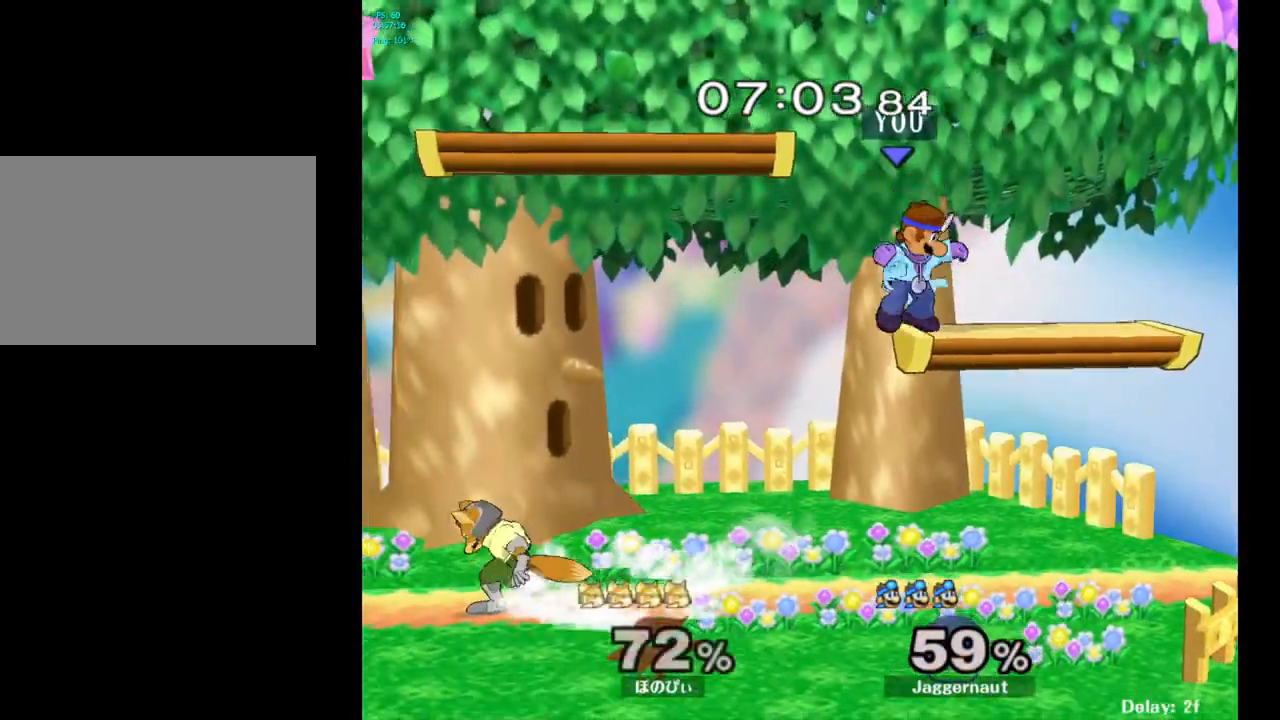
{"buttons": ["R1"], "left_stick": "left", "right_stick": "center", "events": [[33, "left_stick", "left"], [100, "R1", "down"]]}
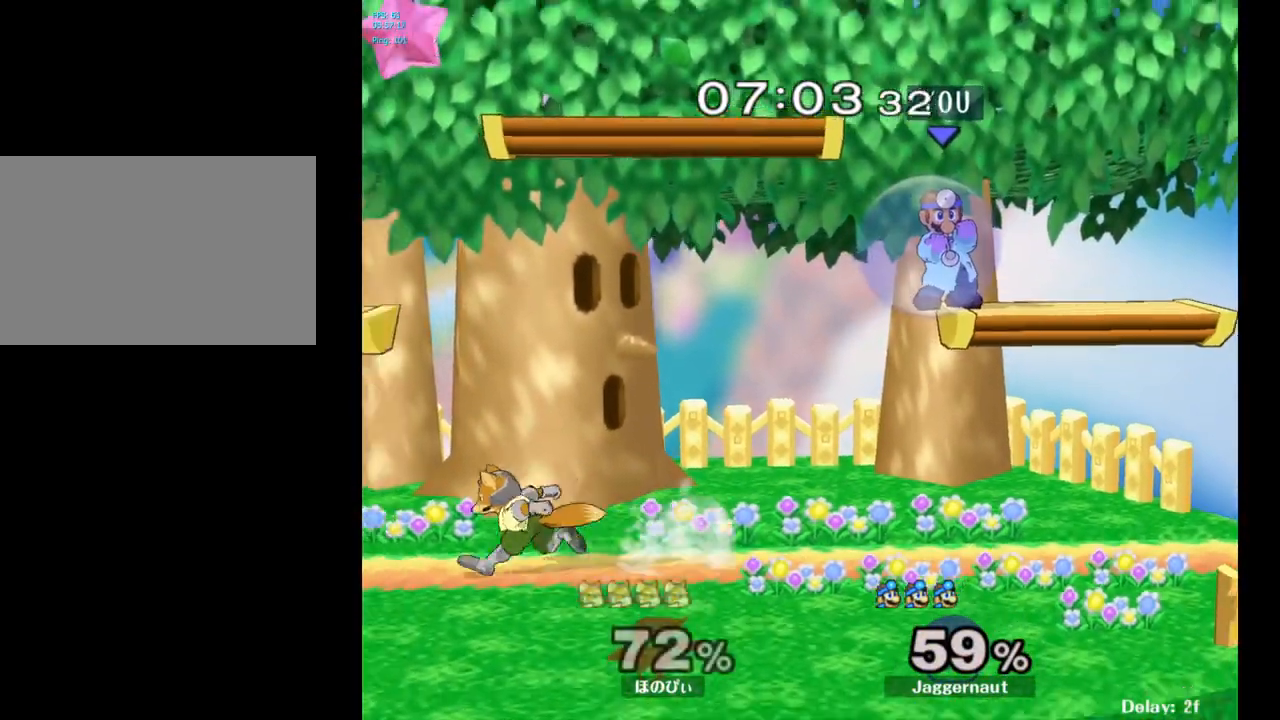
{"buttons": [], "left_stick": "down-left", "right_stick": "center", "events": [[183, "left_stick", "down-left"], [233, "right_stick", "left"], [267, "R1", "up"], [350, "right_stick", "center"]]}
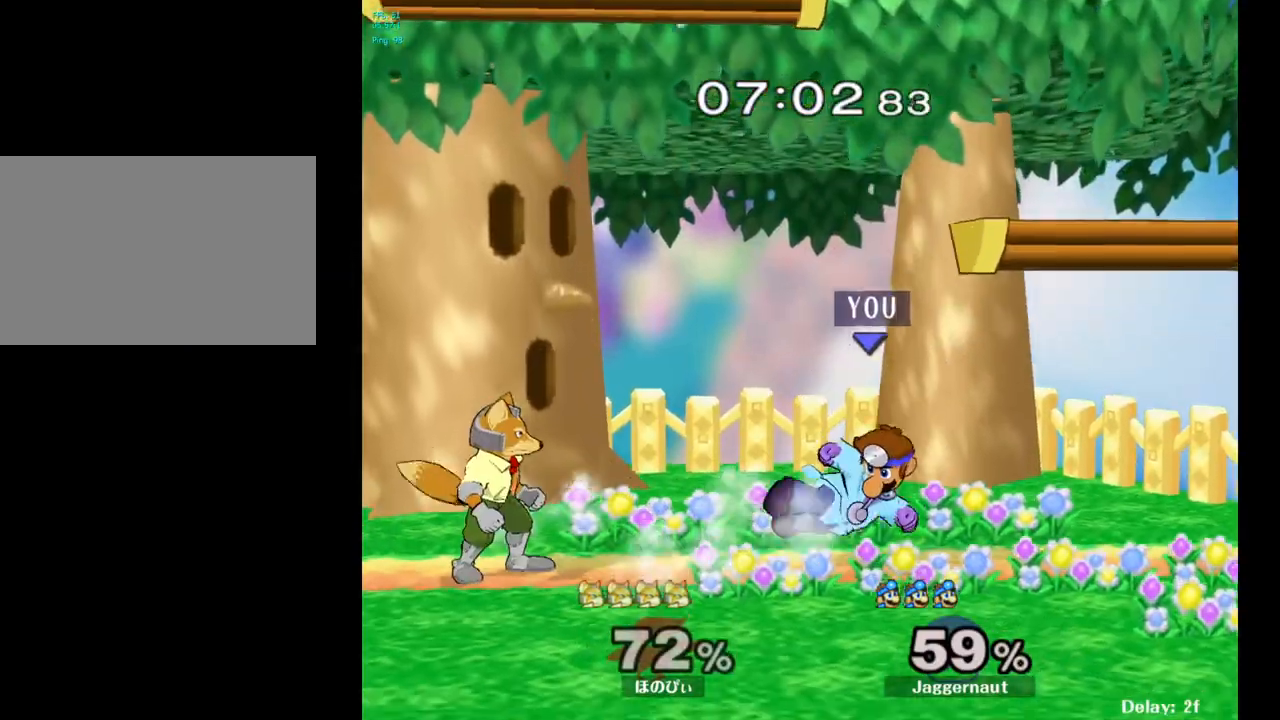
{"buttons": ["R1"], "left_stick": "right", "right_stick": "center", "events": [[17, "R1", "down"], [83, "left_stick", "center"], [317, "left_stick", "right"]]}
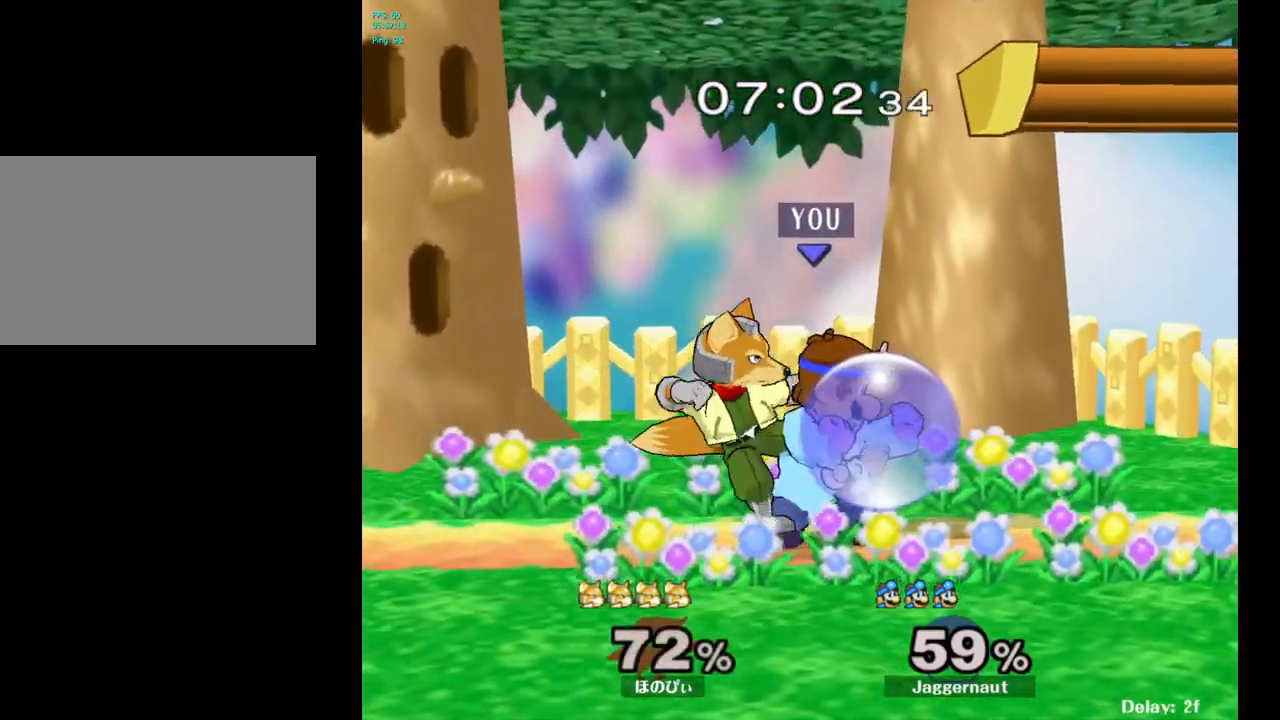
{"buttons": [], "left_stick": "up", "right_stick": "center", "events": [[33, "left_stick", "center"], [150, "A", "down"], [267, "A", "up"], [367, "R1", "up"], [433, "left_stick", "up"]]}
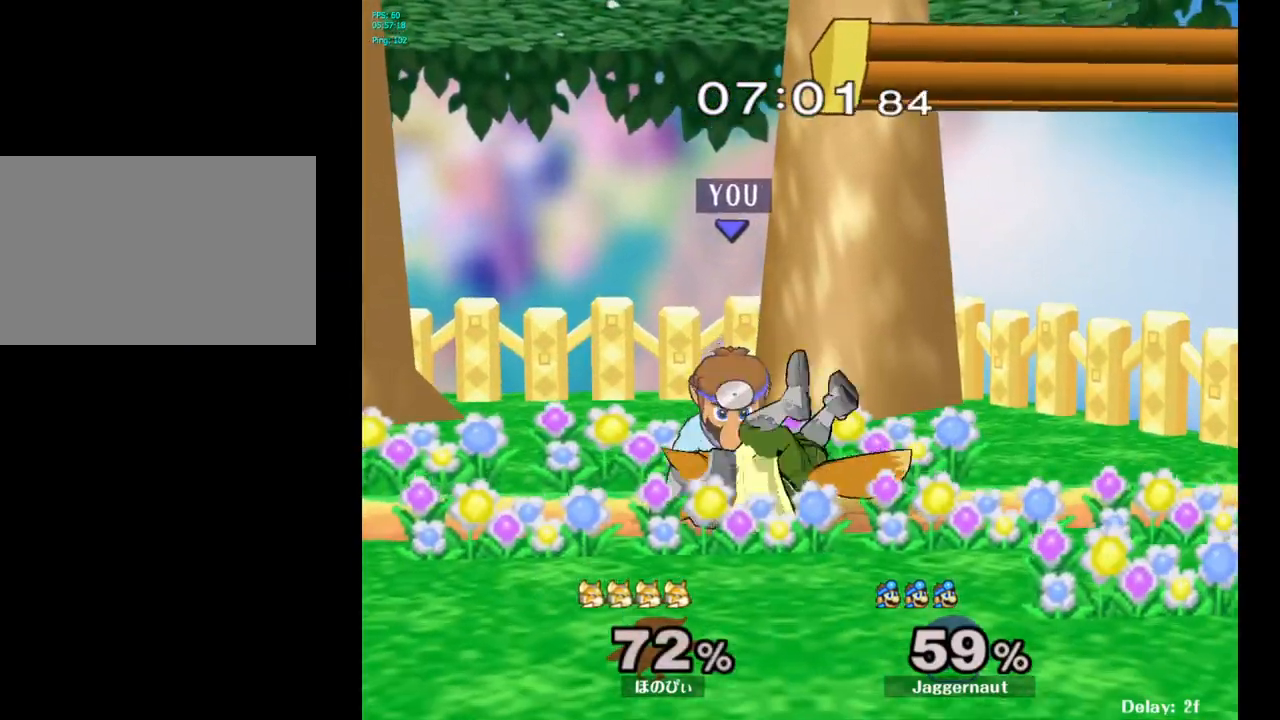
{"buttons": ["Y"], "left_stick": "center", "right_stick": "center", "events": [[100, "left_stick", "center"], [500, "Y", "down"]]}
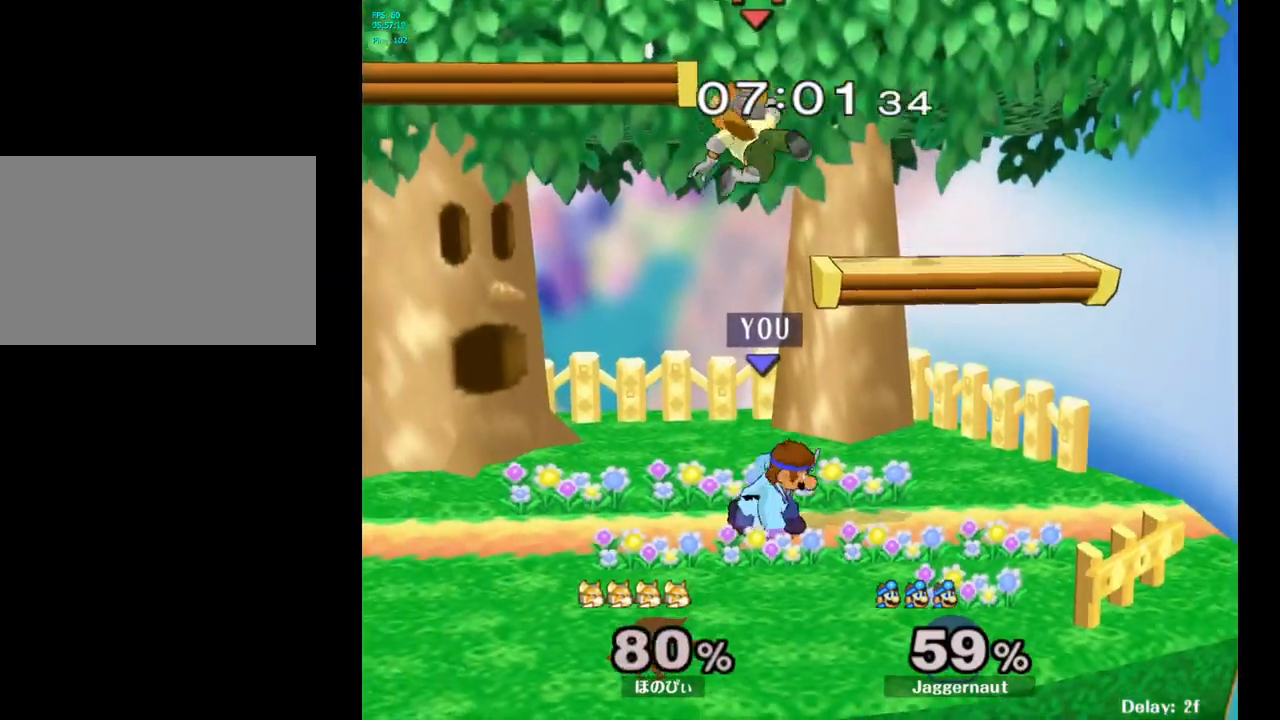
{"buttons": [], "left_stick": "left", "right_stick": "center", "events": [[33, "Y", "up"], [50, "Y", "down"], [67, "Y", "up"], [67, "left_stick", "up-left"], [133, "right_stick", "right"], [183, "right_stick", "center"], [267, "left_stick", "center"], [433, "left_stick", "left"]]}
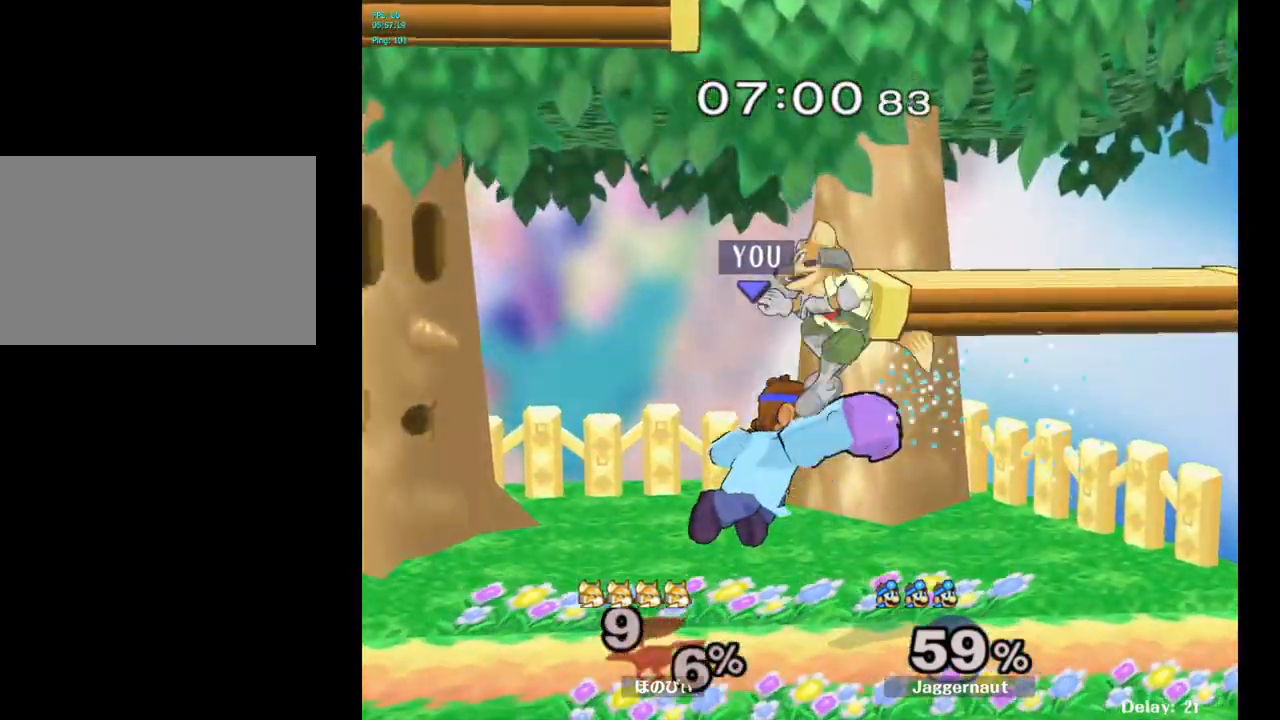
{"buttons": [], "left_stick": "right", "right_stick": "center", "events": [[17, "left_stick", "down-left"], [50, "R1", "down"], [183, "R1", "up"], [200, "left_stick", "center"], [450, "left_stick", "right"]]}
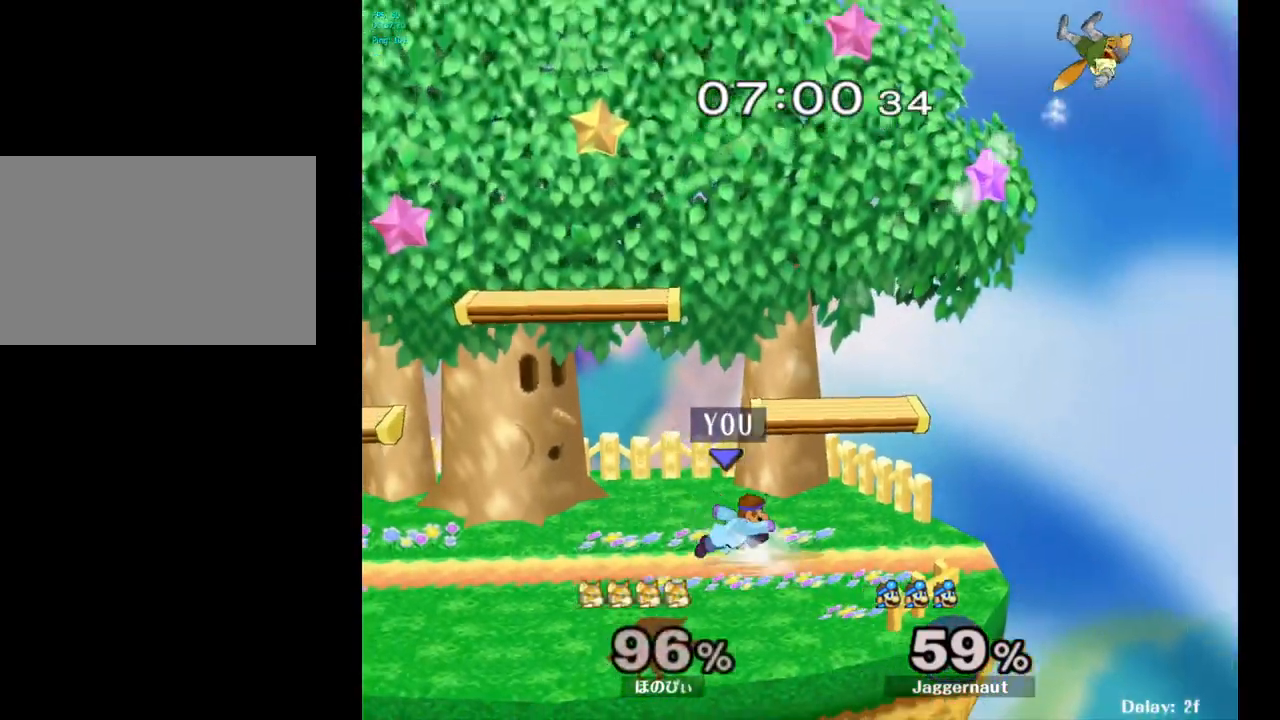
{"buttons": [], "left_stick": "center", "right_stick": "center", "events": [[267, "Y", "down"], [300, "left_stick", "down-left"], [317, "R1", "down"], [433, "Y", "up"], [433, "left_stick", "center"], [450, "R1", "up"]]}
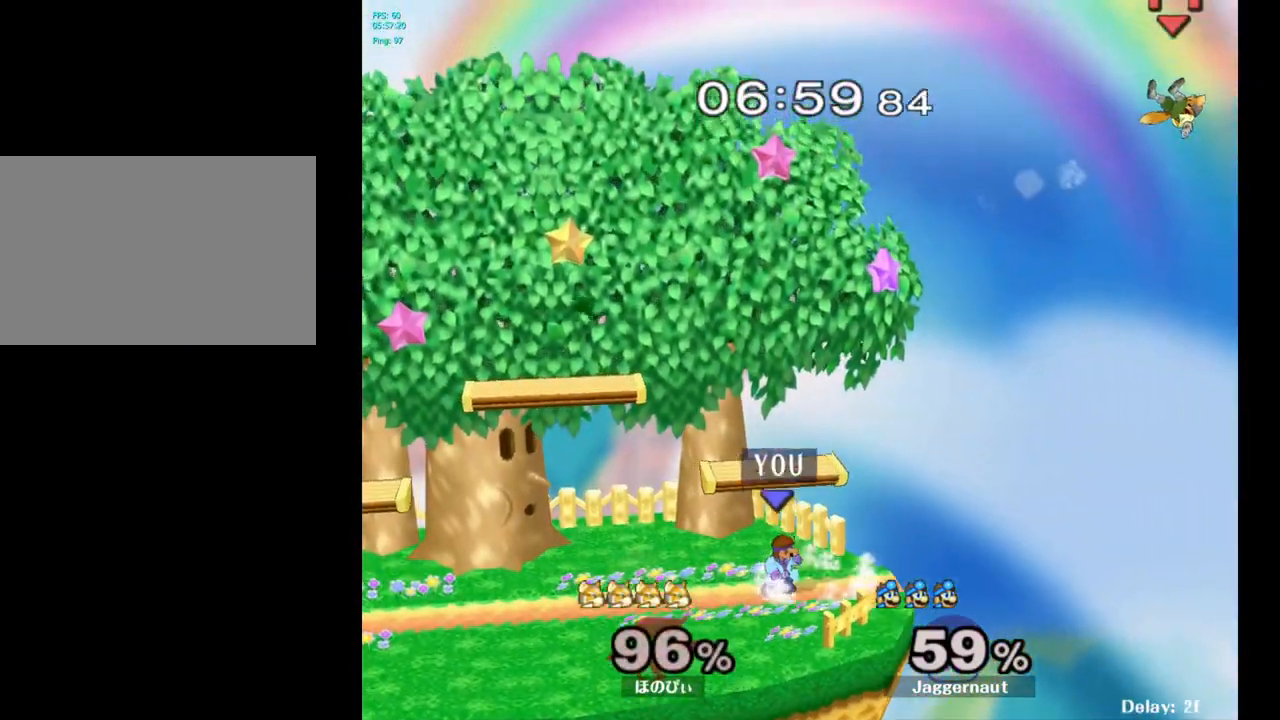
{"buttons": [], "left_stick": "center", "right_stick": "center", "events": [[50, "B", "down"], [150, "B", "up"], [217, "B", "down"], [317, "B", "up"]]}
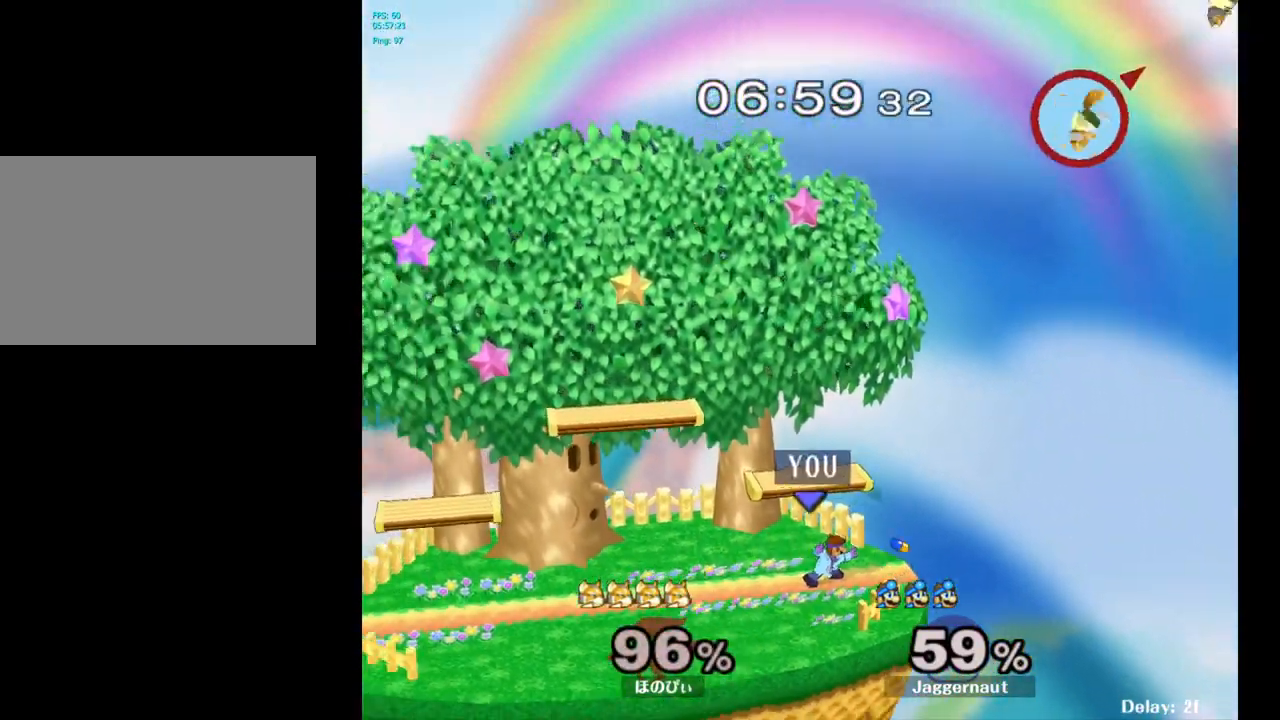
{"buttons": [], "left_stick": "center", "right_stick": "center", "events": [[300, "Y", "down"], [317, "left_stick", "down-left"], [367, "R1", "down"], [483, "Y", "up"], [483, "left_stick", "center"], [500, "R1", "up"]]}
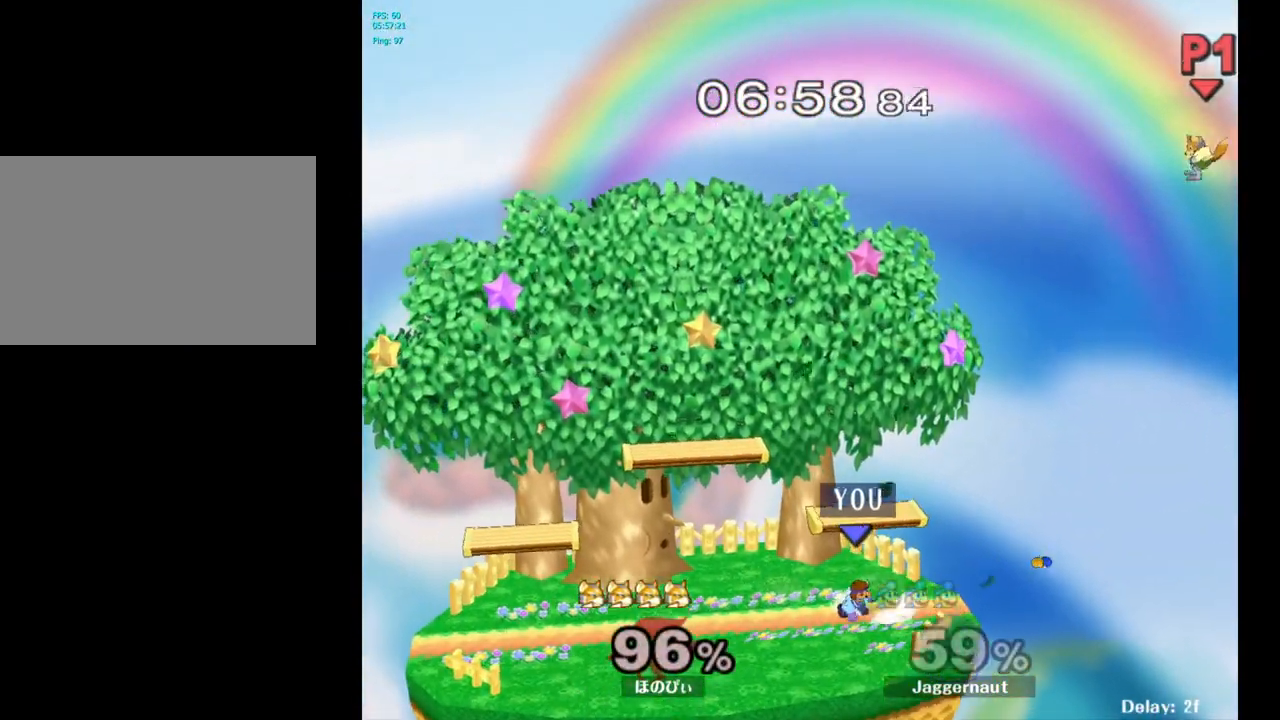
{"buttons": [], "left_stick": "center", "right_stick": "center", "events": [[83, "B", "down"], [183, "B", "up"], [233, "B", "down"], [350, "B", "up"]]}
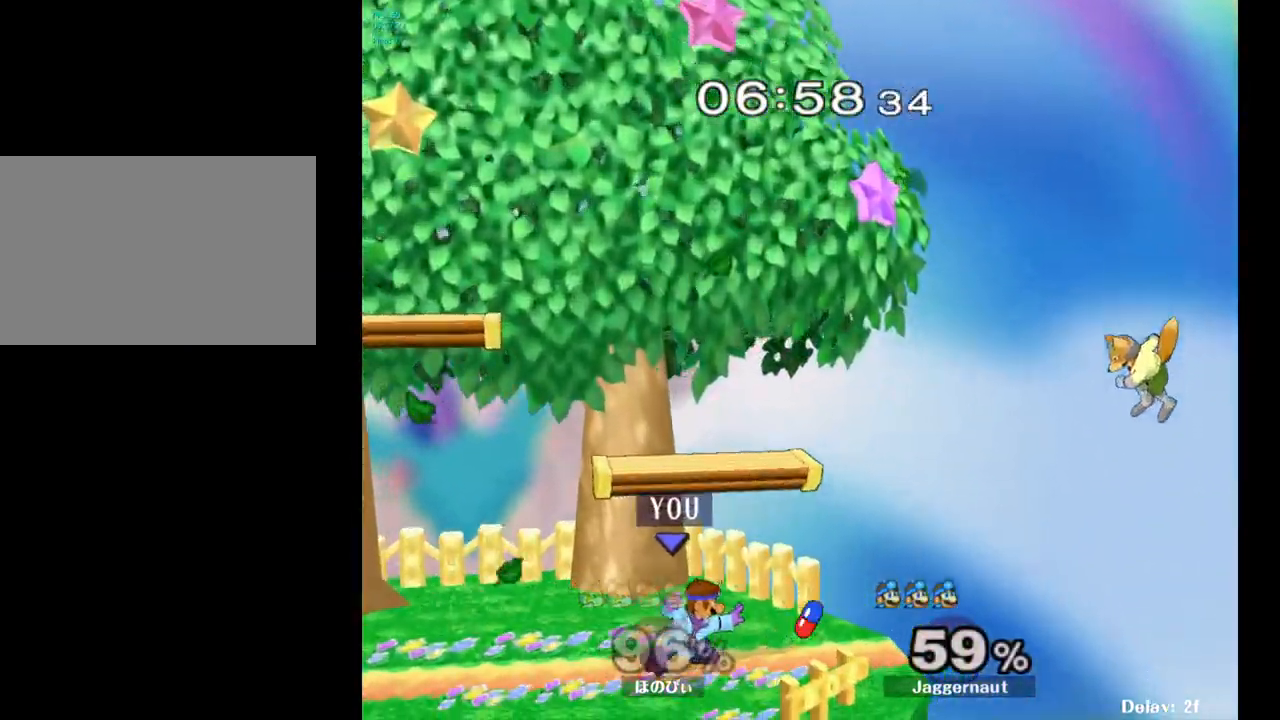
{"buttons": [], "left_stick": "center", "right_stick": "center", "events": []}
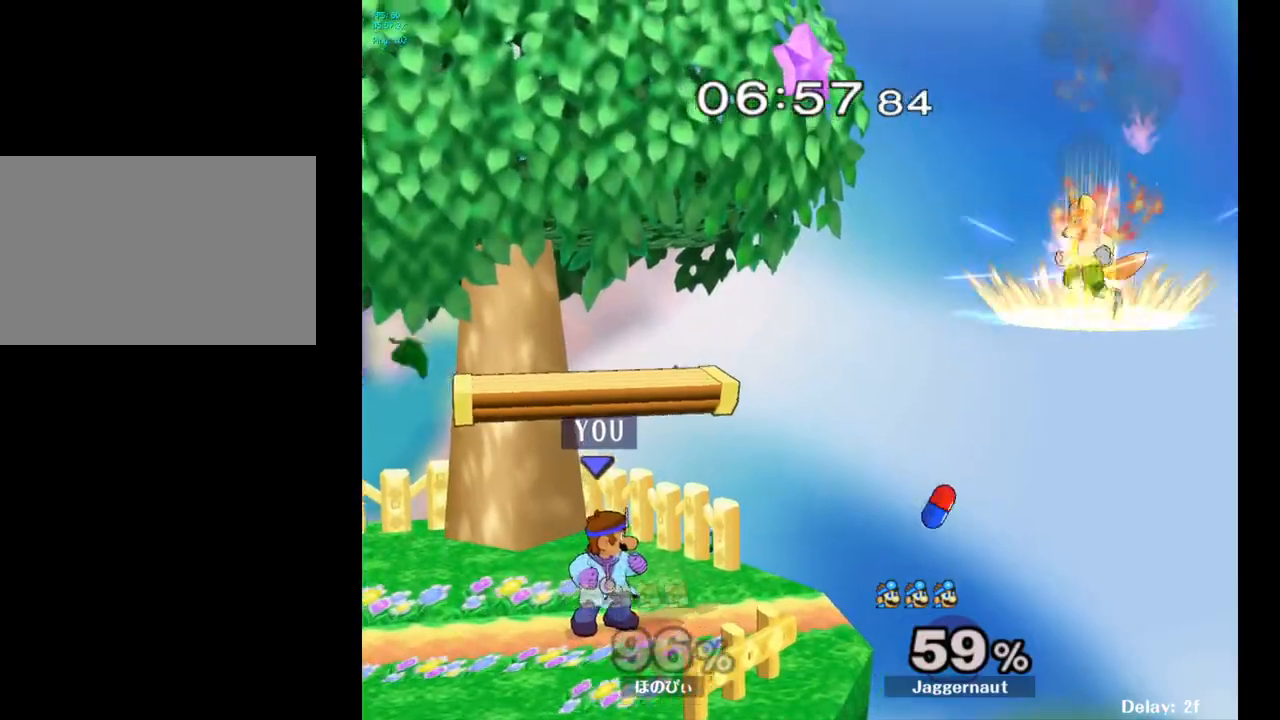
{"buttons": [], "left_stick": "left", "right_stick": "center", "events": [[133, "Y", "down"], [233, "A", "down"], [367, "Y", "up"], [383, "left_stick", "left"], [433, "A", "up"]]}
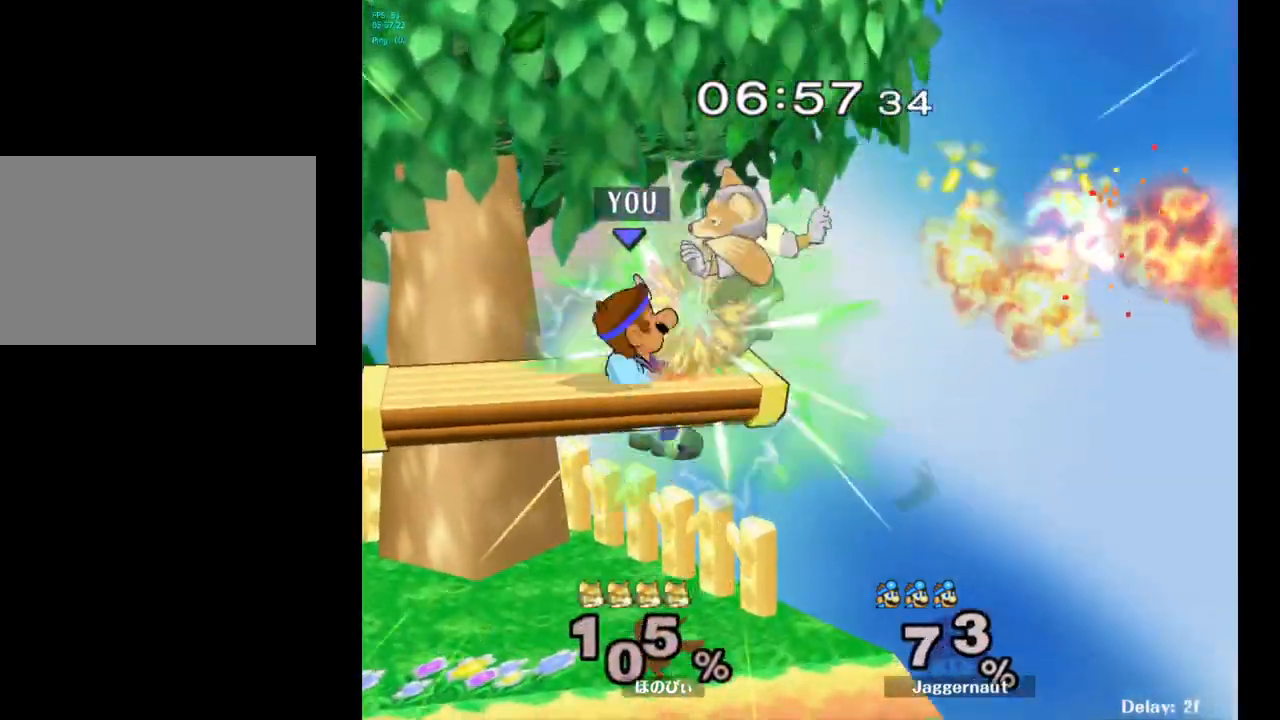
{"buttons": [], "left_stick": "center", "right_stick": "center", "events": [[200, "R1", "down"], [233, "left_stick", "down-left"], [383, "R1", "up"], [400, "left_stick", "center"]]}
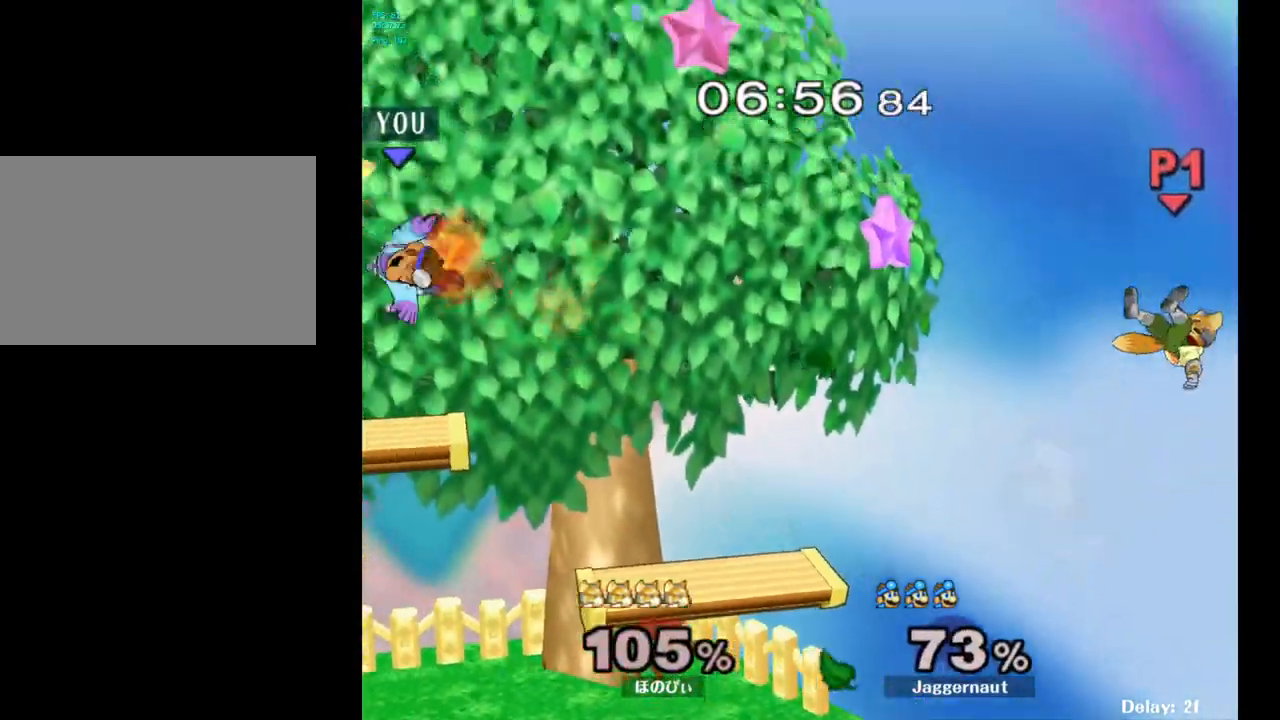
{"buttons": [], "left_stick": "right", "right_stick": "center", "events": [[50, "left_stick", "right"], [183, "left_stick", "center"], [250, "left_stick", "right"], [367, "left_stick", "center"], [417, "left_stick", "right"]]}
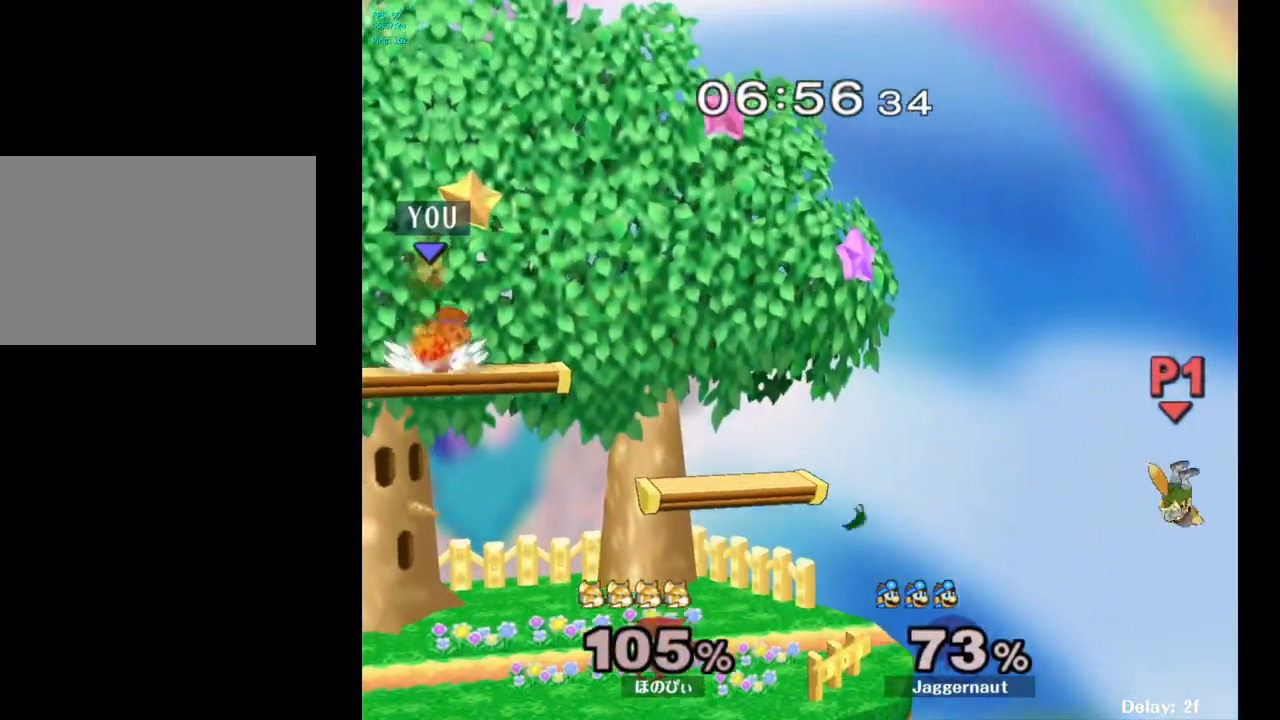
{"buttons": [], "left_stick": "down", "right_stick": "center", "events": [[50, "left_stick", "center"], [117, "left_stick", "right"], [483, "left_stick", "down"]]}
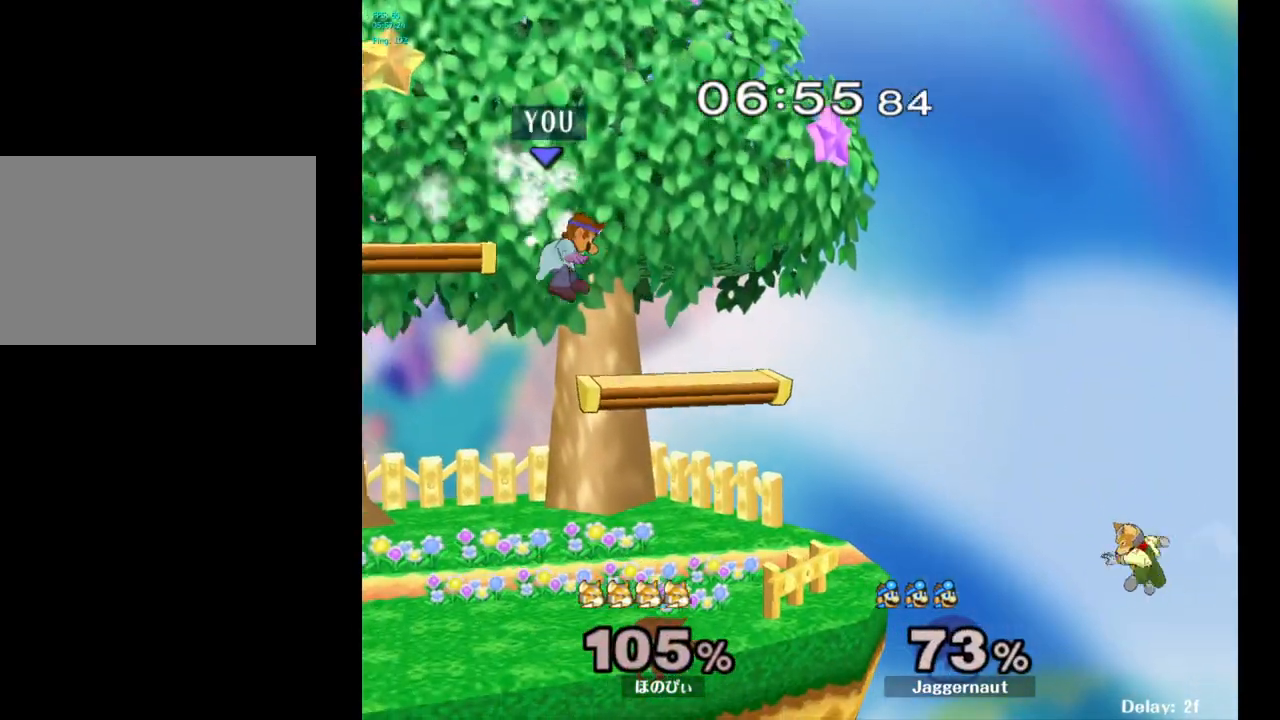
{"buttons": ["Y"], "left_stick": "down-left", "right_stick": "center", "events": [[133, "left_stick", "down-right"], [383, "left_stick", "center"], [483, "Y", "down"], [500, "left_stick", "down-left"]]}
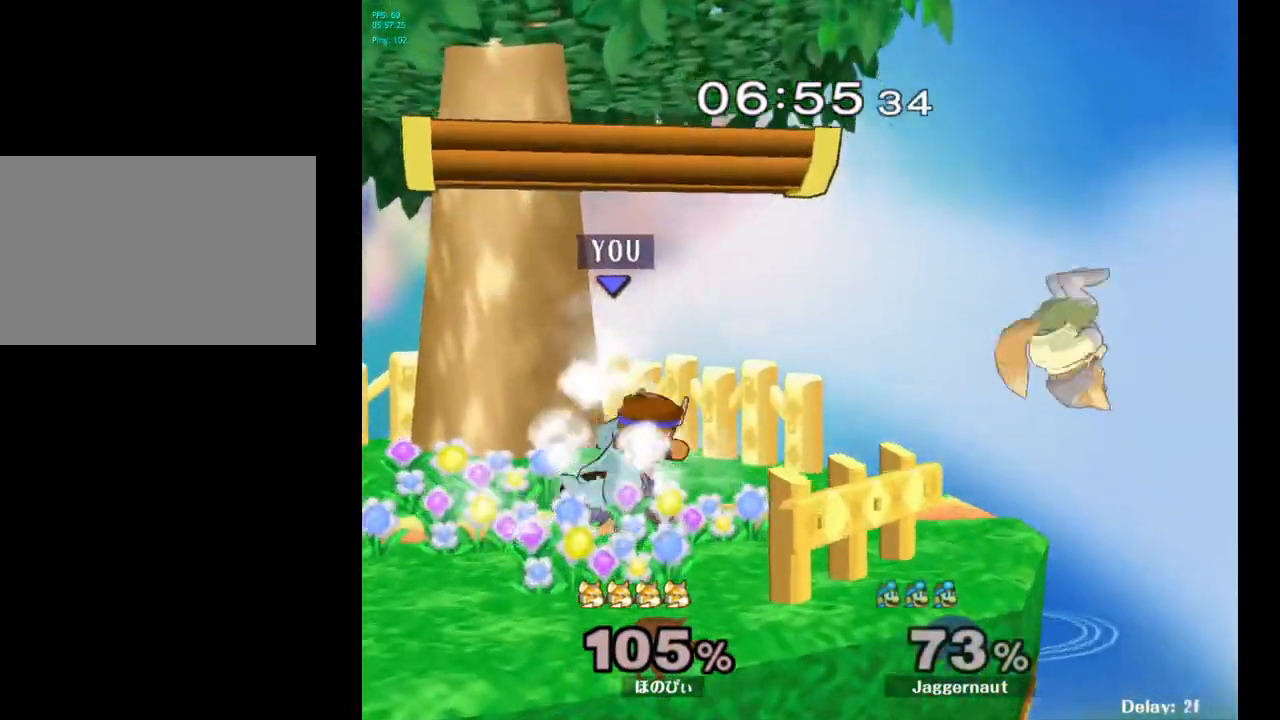
{"buttons": ["A"], "left_stick": "center", "right_stick": "center", "events": [[50, "R1", "down"], [133, "Y", "up"], [150, "left_stick", "center"], [167, "R1", "up"], [233, "left_stick", "right"], [283, "Y", "down"], [317, "Y", "up"], [333, "left_stick", "center"], [433, "A", "down"]]}
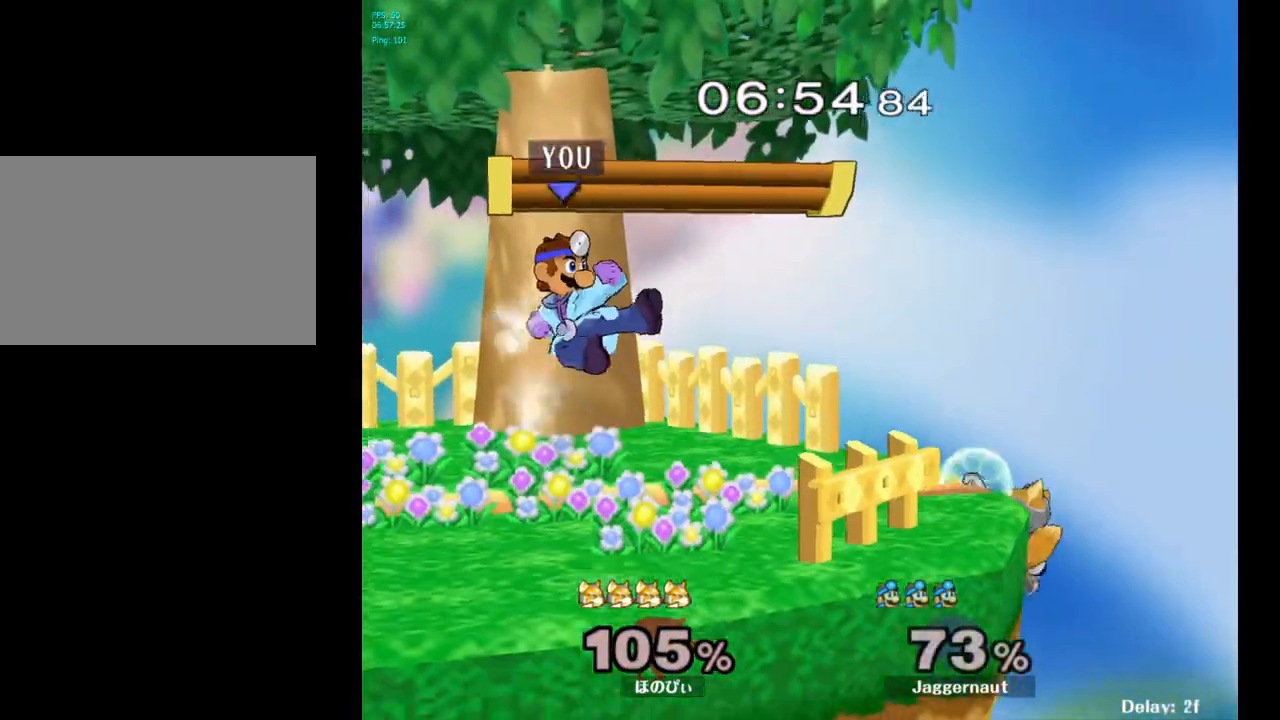
{"buttons": ["A"], "left_stick": "center", "right_stick": "center", "events": [[17, "A", "up"], [50, "left_stick", "right"], [217, "R1", "down"], [217, "left_stick", "down-left"], [367, "R1", "up"], [367, "left_stick", "center"], [500, "A", "down"]]}
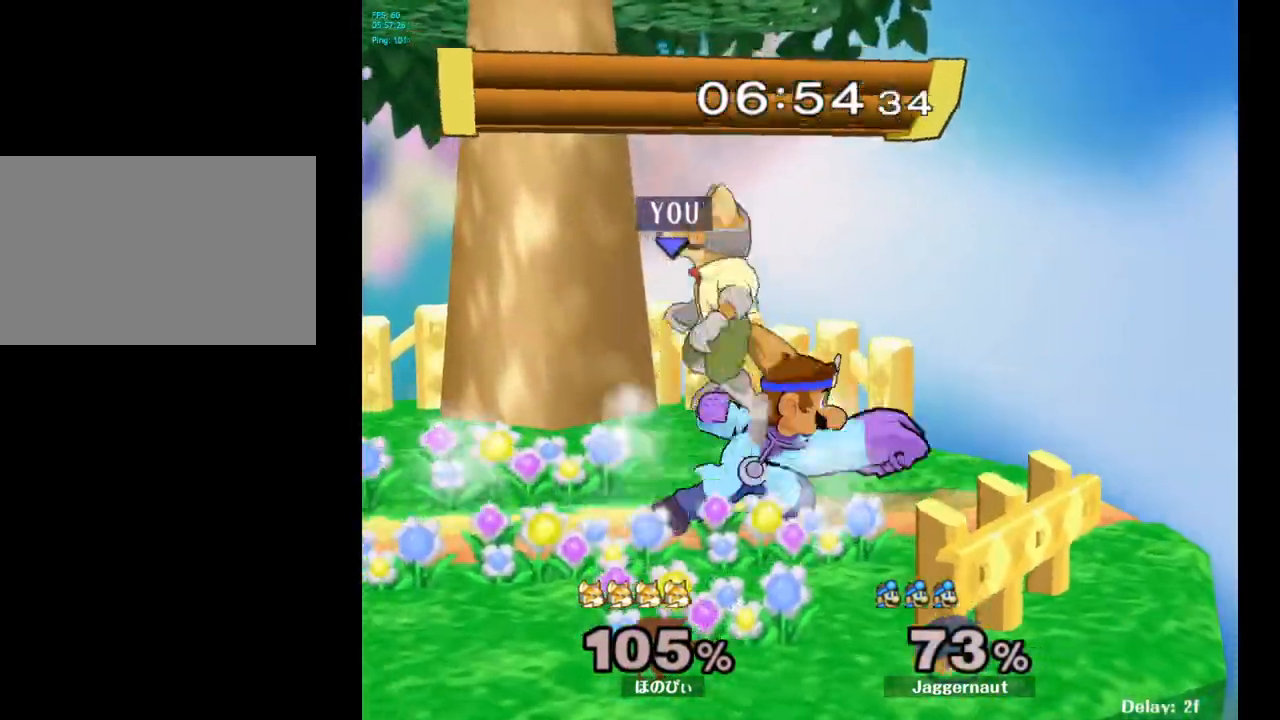
{"buttons": [], "left_stick": "center", "right_stick": "center", "events": [[100, "A", "up"], [283, "left_stick", "left"], [367, "Z", "down"], [383, "Z", "up"], [400, "Z", "down"], [400, "left_stick", "center"], [467, "Z", "up"]]}
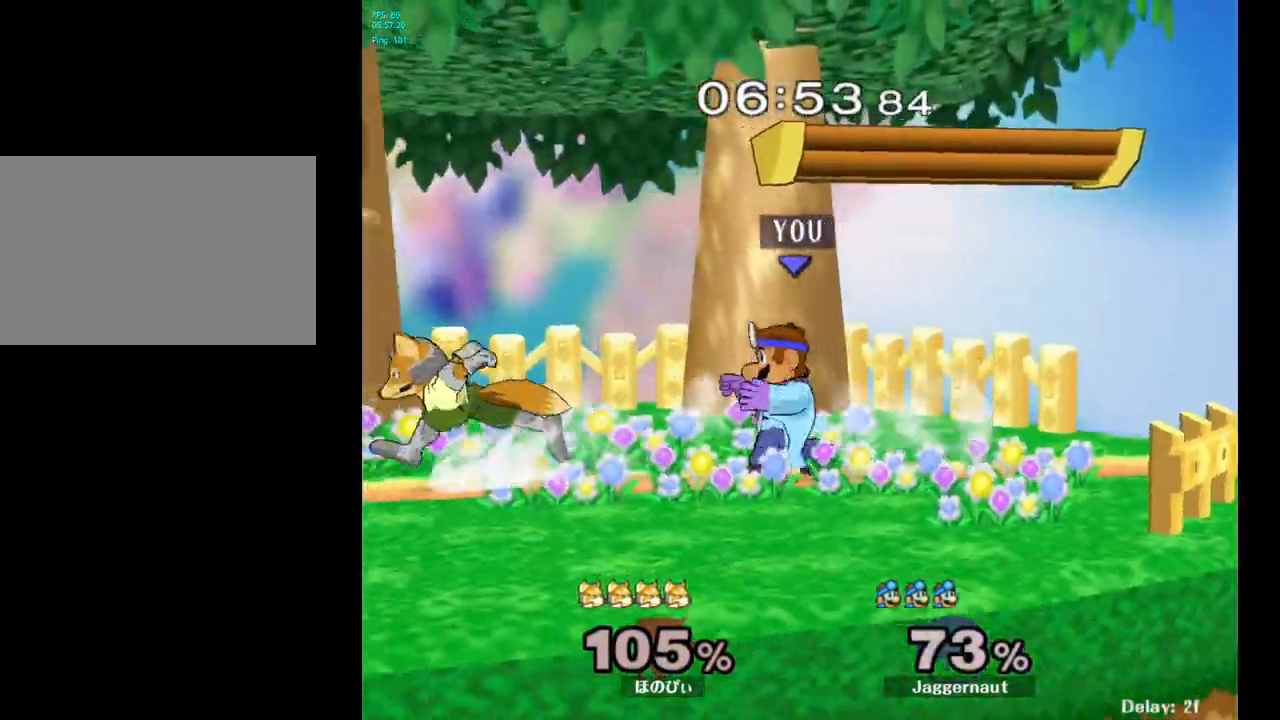
{"buttons": ["A"], "left_stick": "center", "right_stick": "center", "events": [[500, "A", "down"]]}
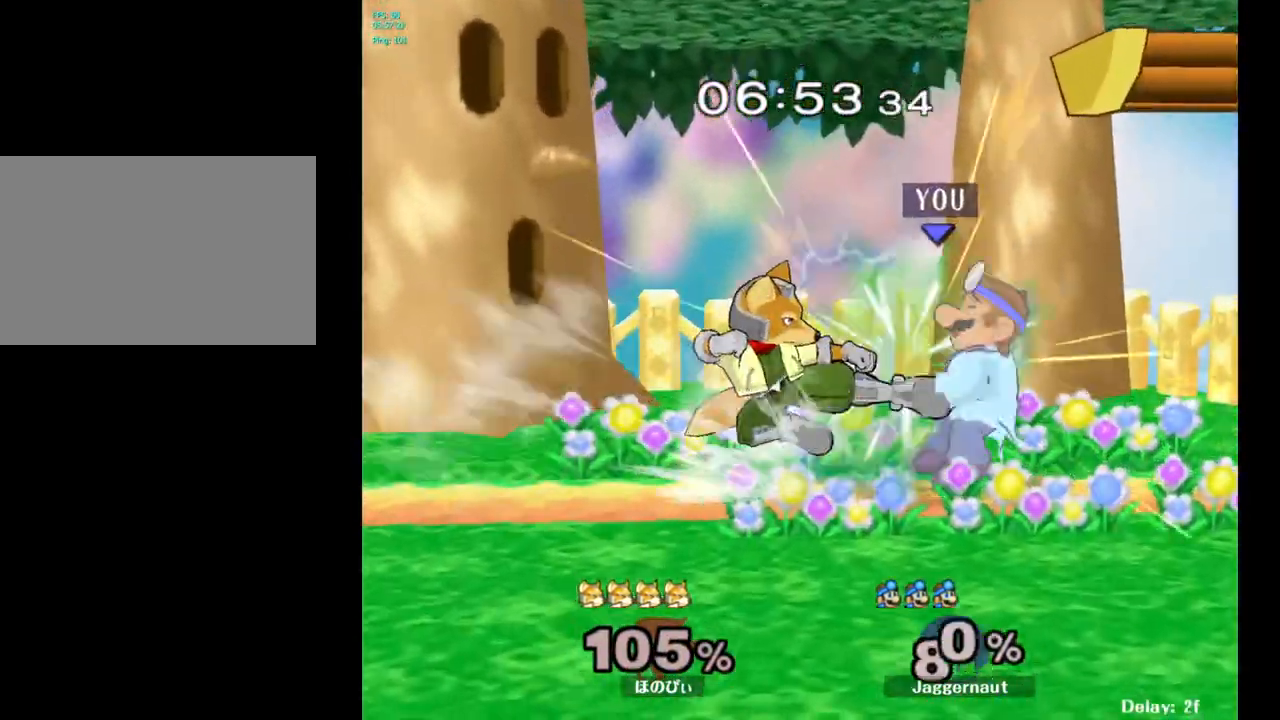
{"buttons": ["R1"], "left_stick": "center", "right_stick": "center", "events": [[100, "A", "up"], [483, "R1", "down"]]}